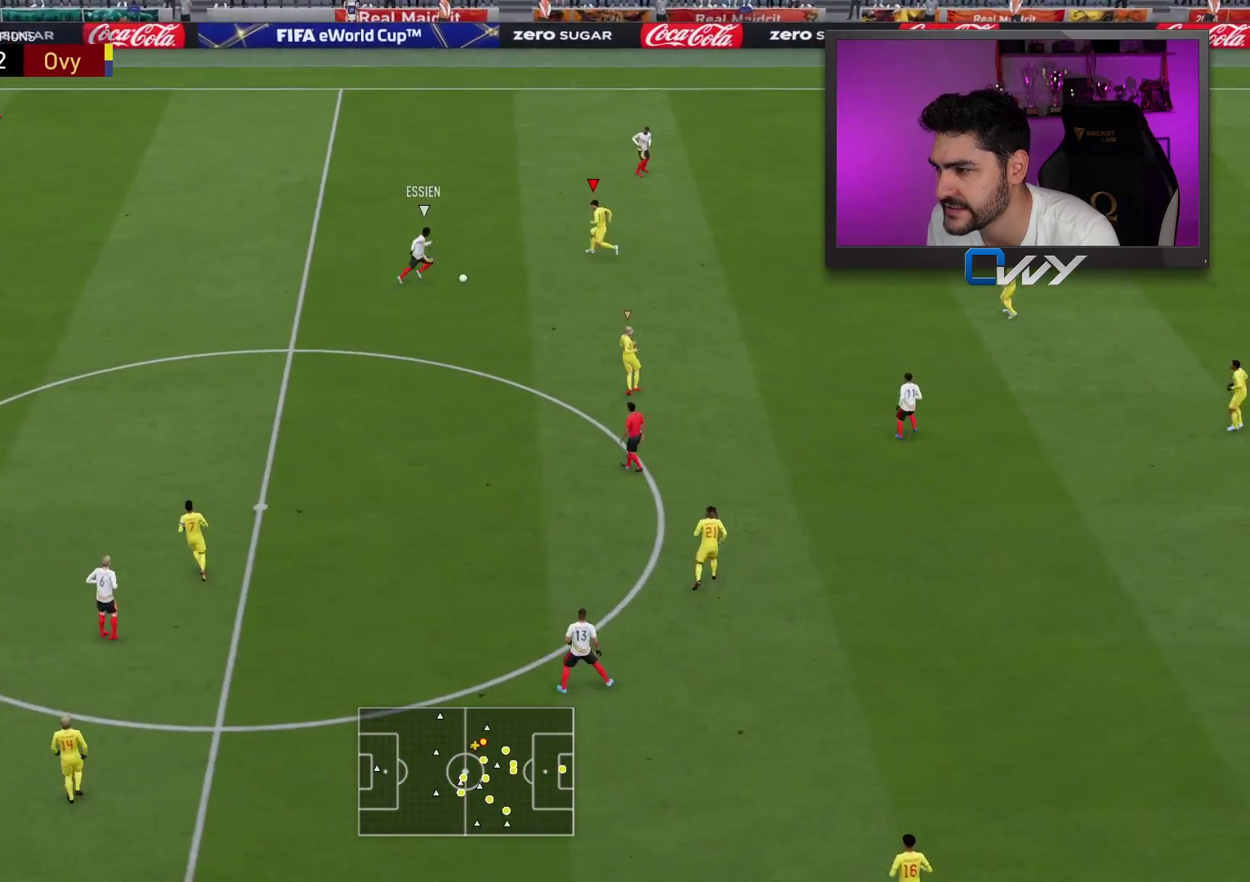
Gameplay with a controller (PlayStation layout); each line is a JSON object with the inputs held at the frame after it. "events" lists button and stick changes between this image and that frame as [ms after this image, input, new state], when the widget could be followed in between.
{"buttons": ["L2", "R2", "L3"], "left_stick": "down-right", "right_stick": "center", "events": [[183, "left_stick", "right"], [283, "left_stick", "down-right"], [333, "L3", "down"]]}
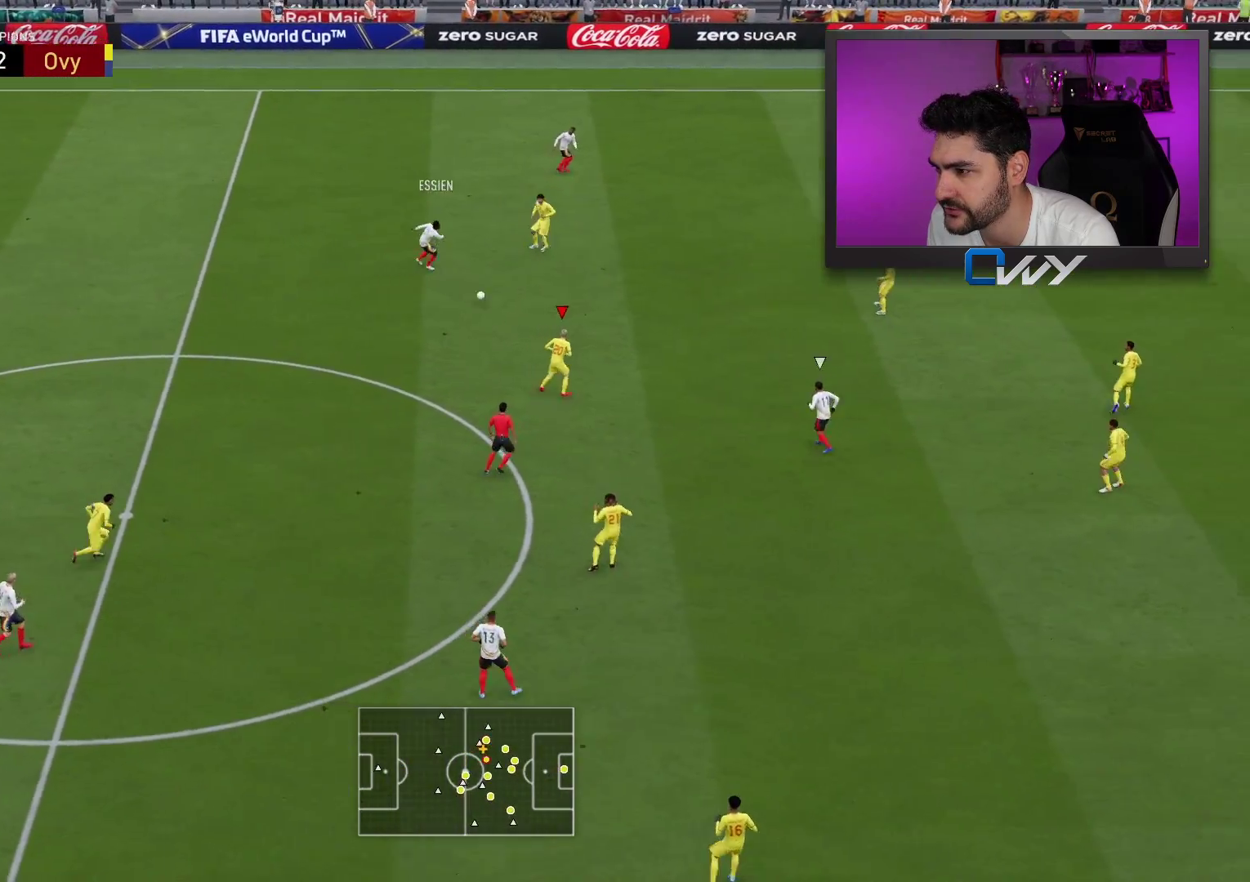
{"buttons": [], "left_stick": "left", "right_stick": "center", "events": [[33, "left_stick", "down"], [200, "L2", "up"], [200, "left_stick", "right"], [217, "L3", "up"], [333, "left_stick", "up"], [367, "R2", "up"], [433, "left_stick", "left"]]}
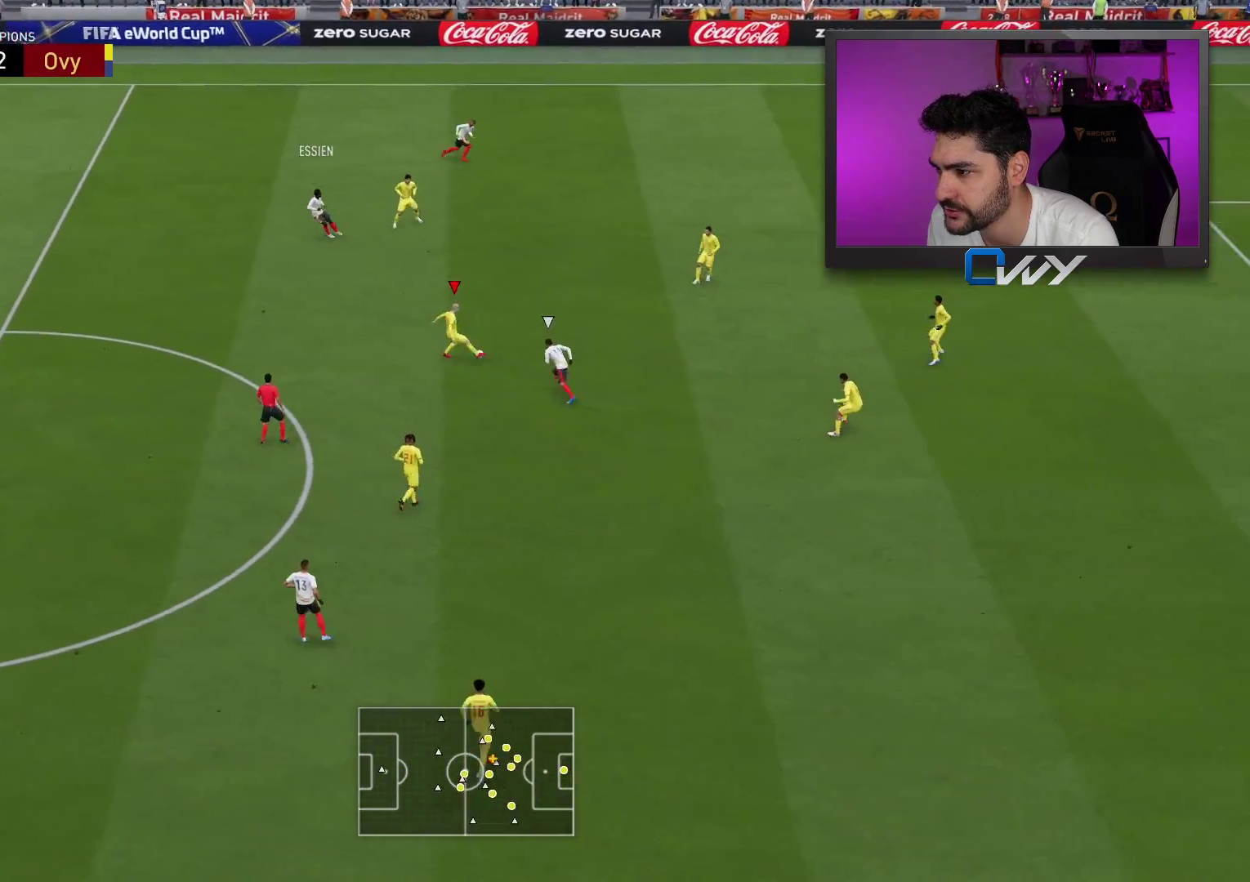
{"buttons": ["CROSS", "L3"], "left_stick": "left", "right_stick": "center", "events": [[350, "L3", "down"], [433, "CROSS", "down"]]}
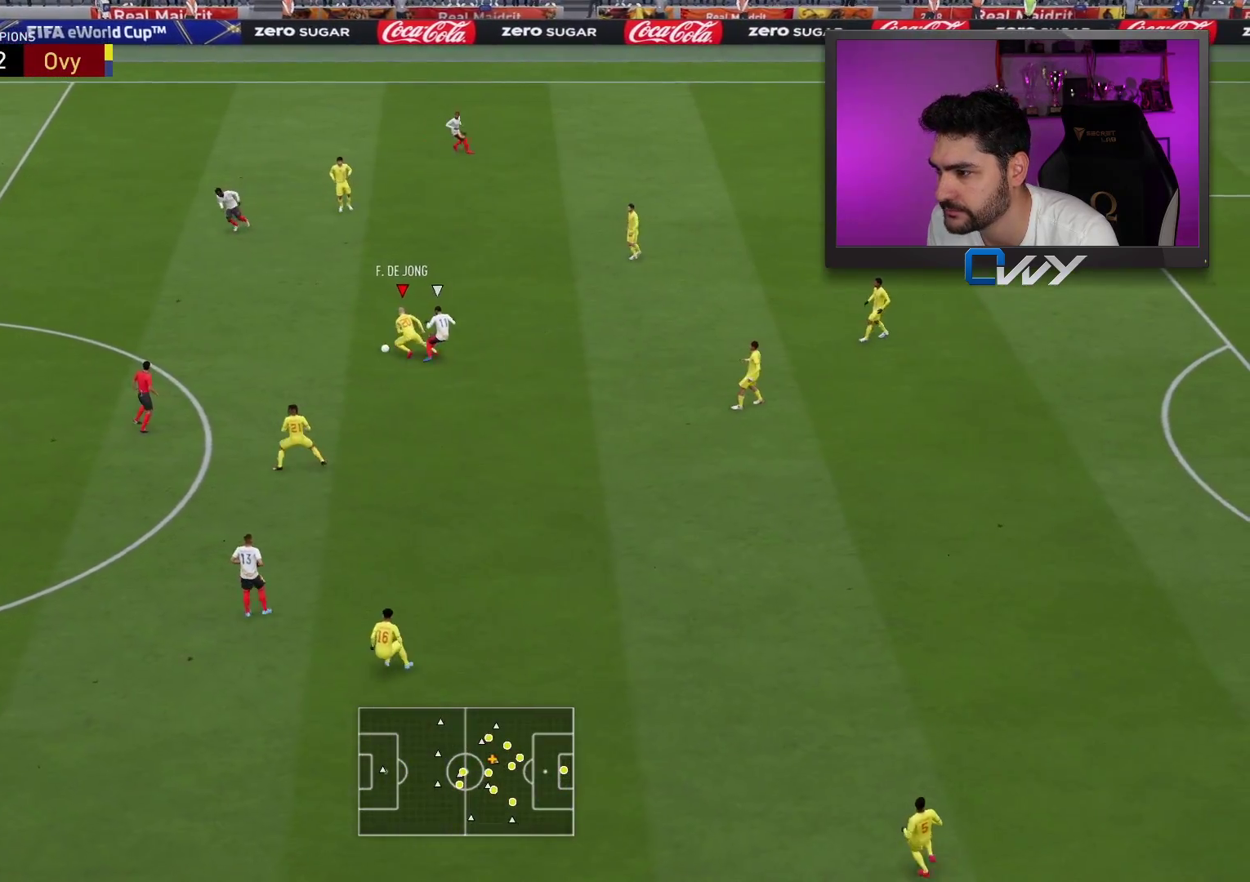
{"buttons": [], "left_stick": "up-left", "right_stick": "center", "events": [[33, "CROSS", "up"], [417, "L3", "up"], [467, "left_stick", "up-left"]]}
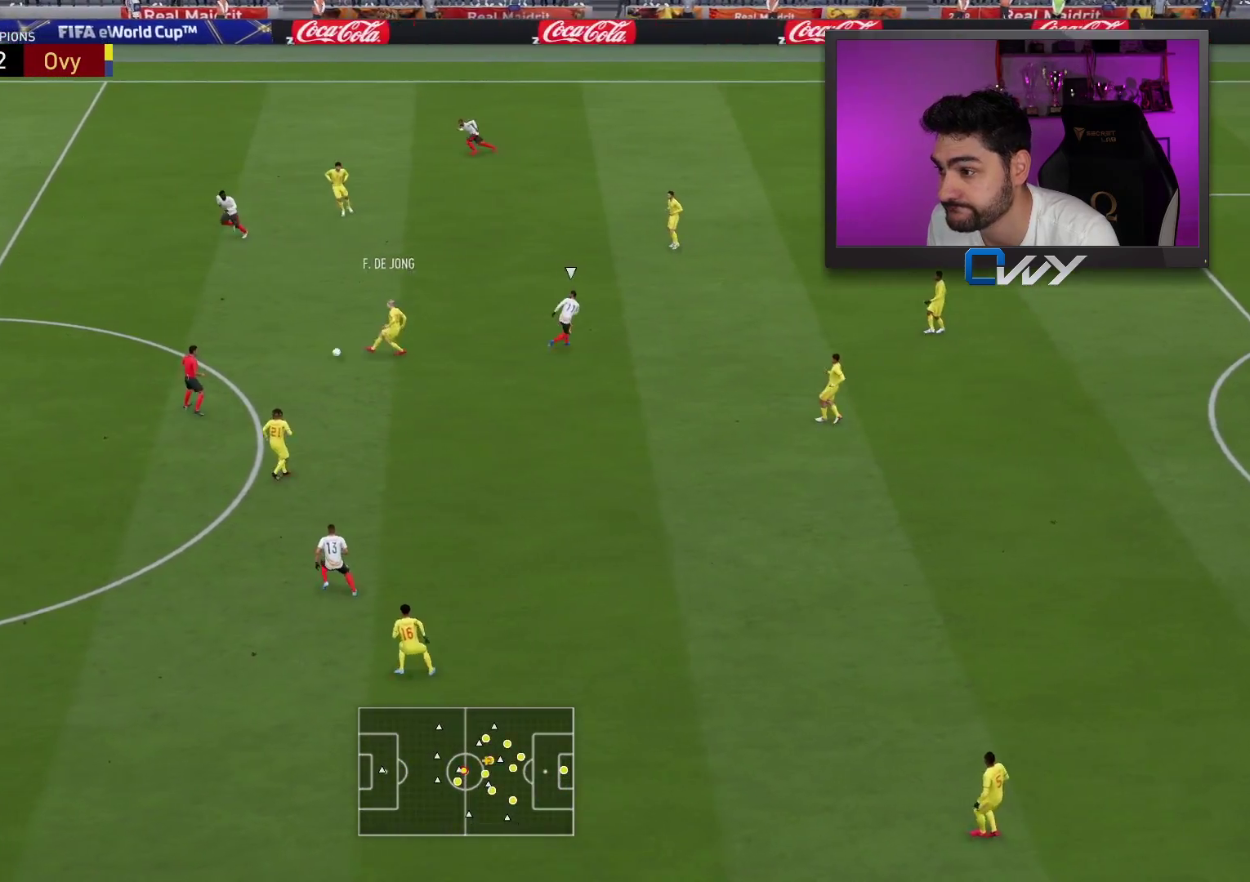
{"buttons": [], "left_stick": "down", "right_stick": "center", "events": [[33, "left_stick", "up-right"], [133, "left_stick", "down-right"], [317, "left_stick", "down"]]}
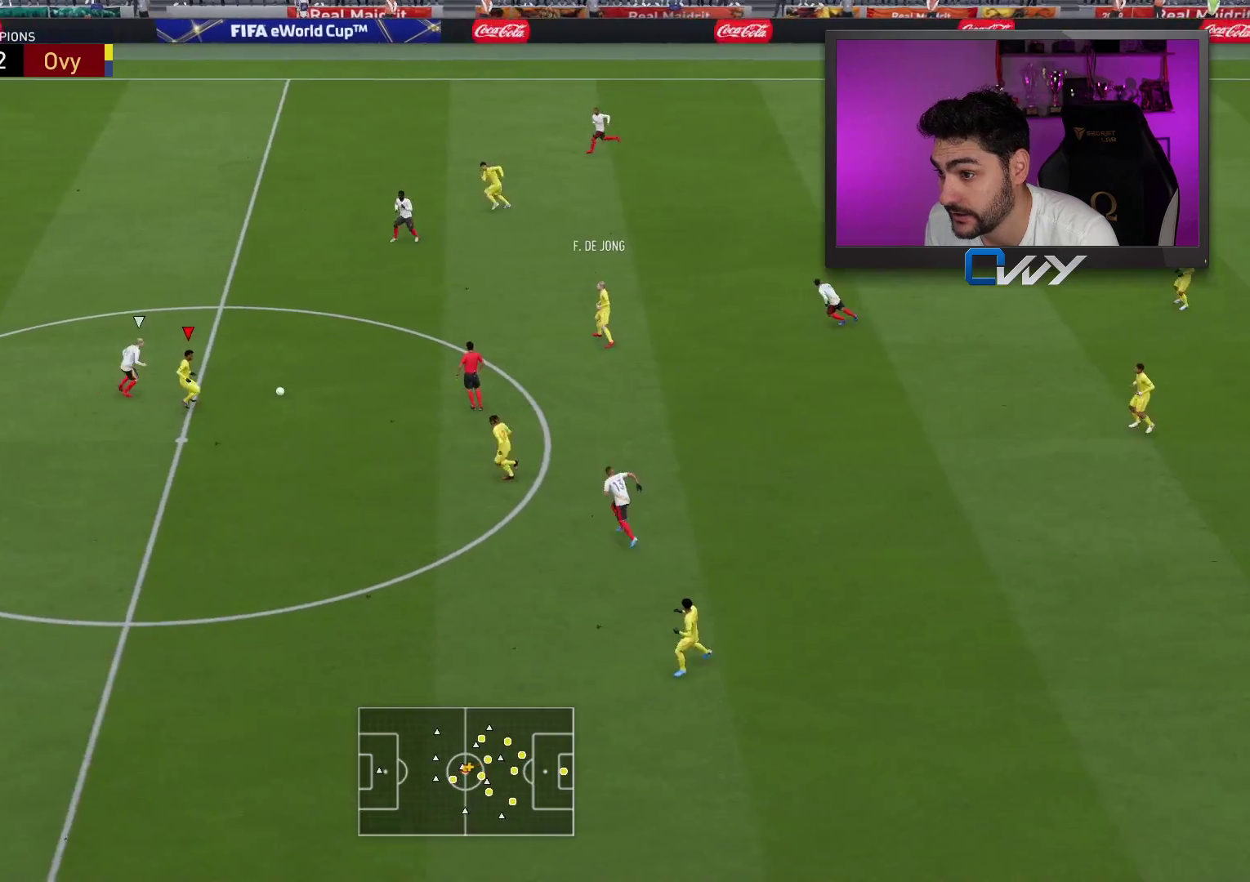
{"buttons": ["L3"], "left_stick": "down-left", "right_stick": "center", "events": [[183, "L3", "down"], [200, "left_stick", "down-left"], [283, "CROSS", "down"], [450, "CROSS", "up"]]}
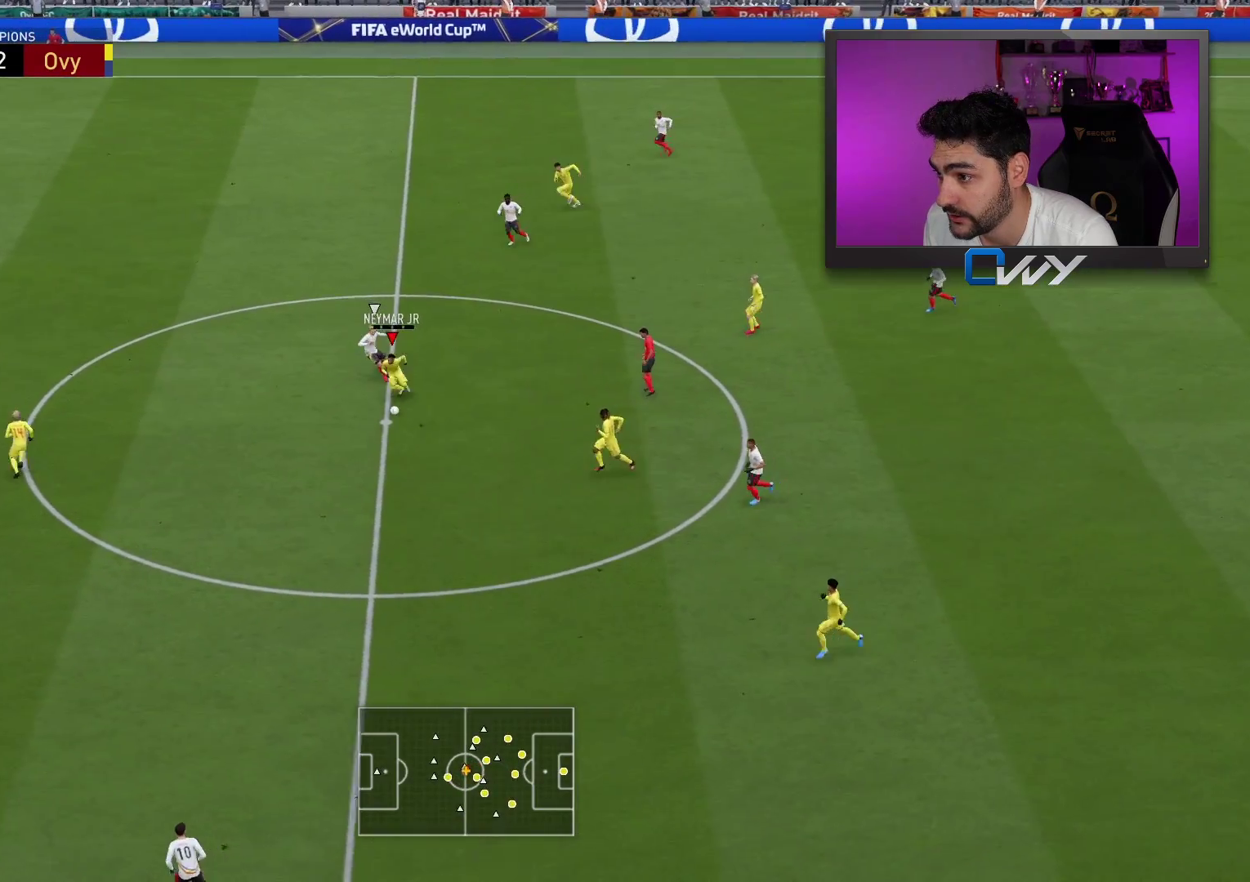
{"buttons": [], "left_stick": "up", "right_stick": "center", "events": [[200, "L3", "up"], [300, "left_stick", "up"]]}
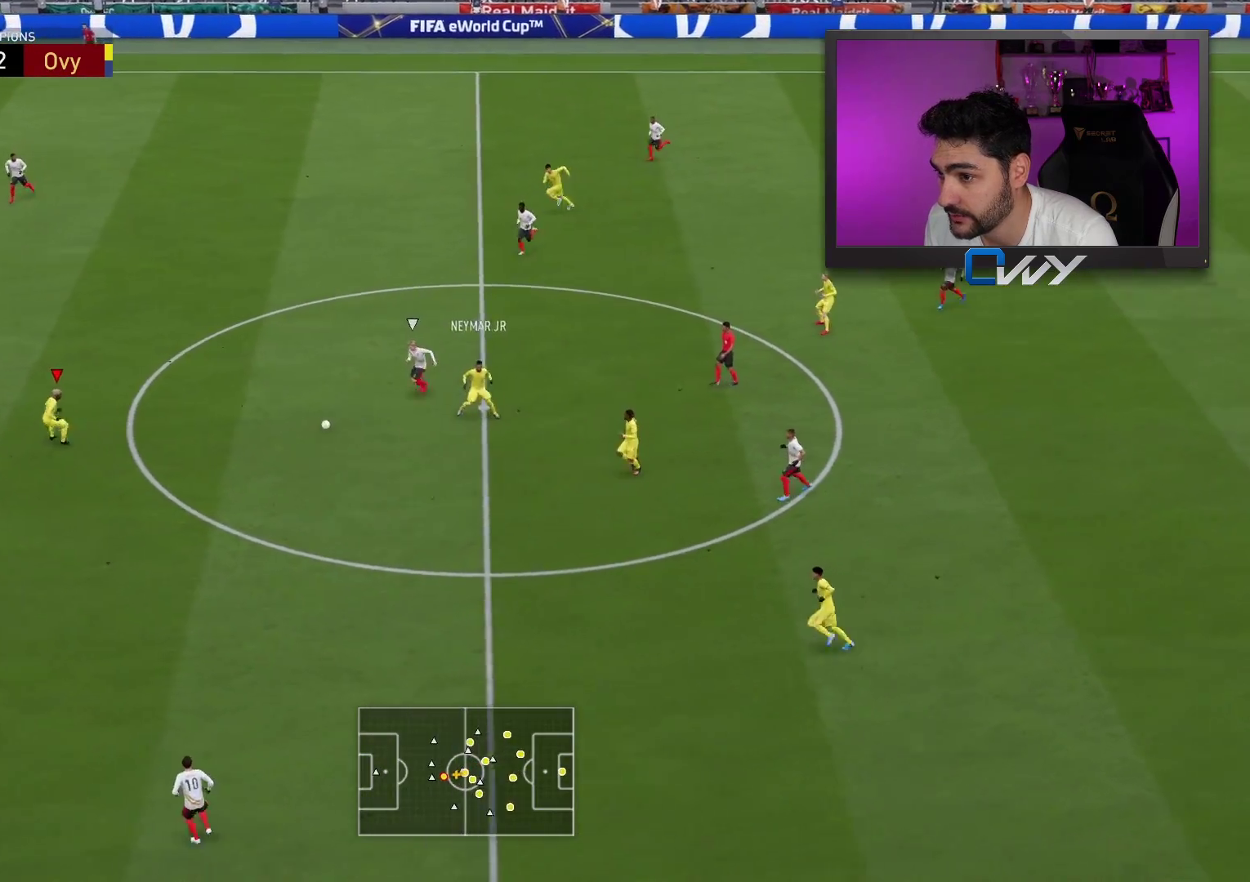
{"buttons": [], "left_stick": "up-left", "right_stick": "center", "events": [[183, "left_stick", "up-left"]]}
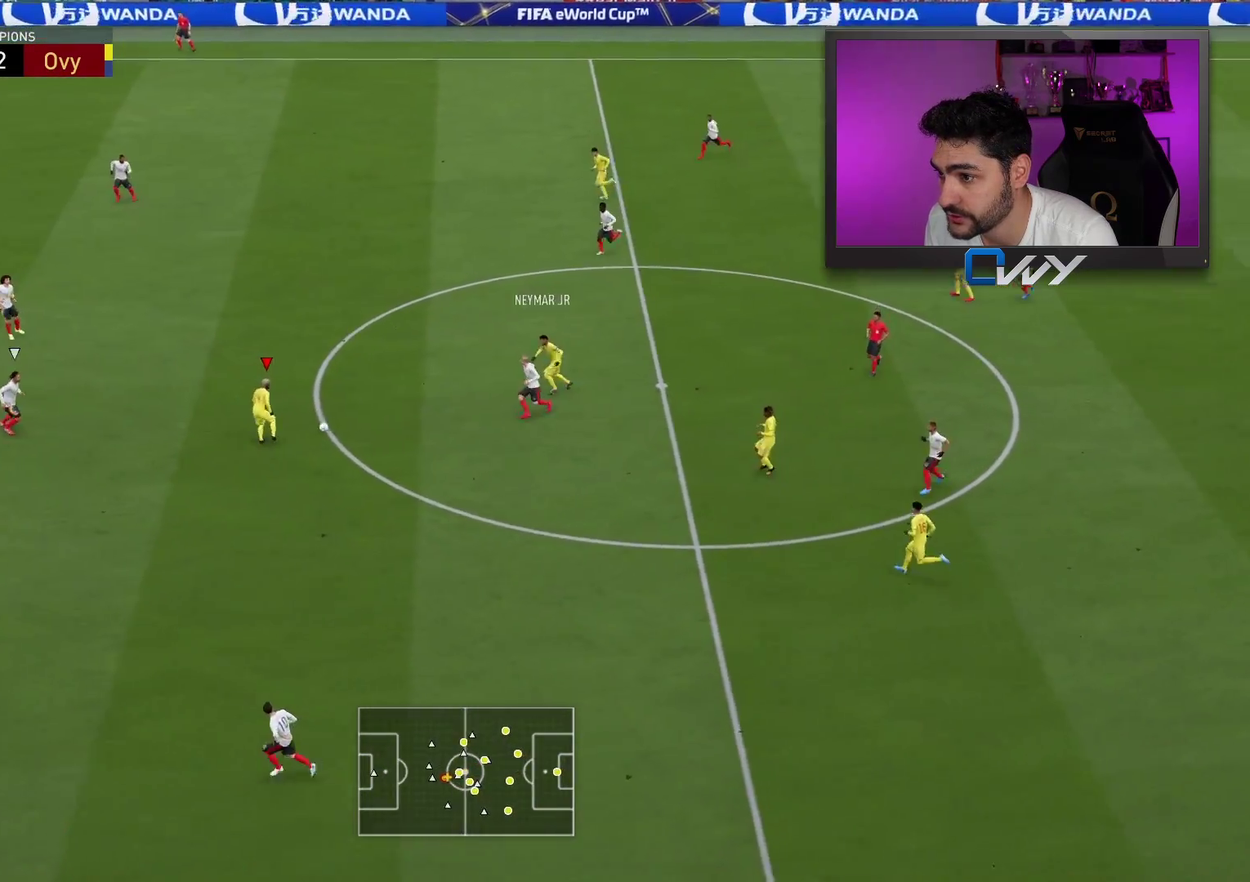
{"buttons": [], "left_stick": "down", "right_stick": "center", "events": [[133, "left_stick", "left"], [350, "left_stick", "down"]]}
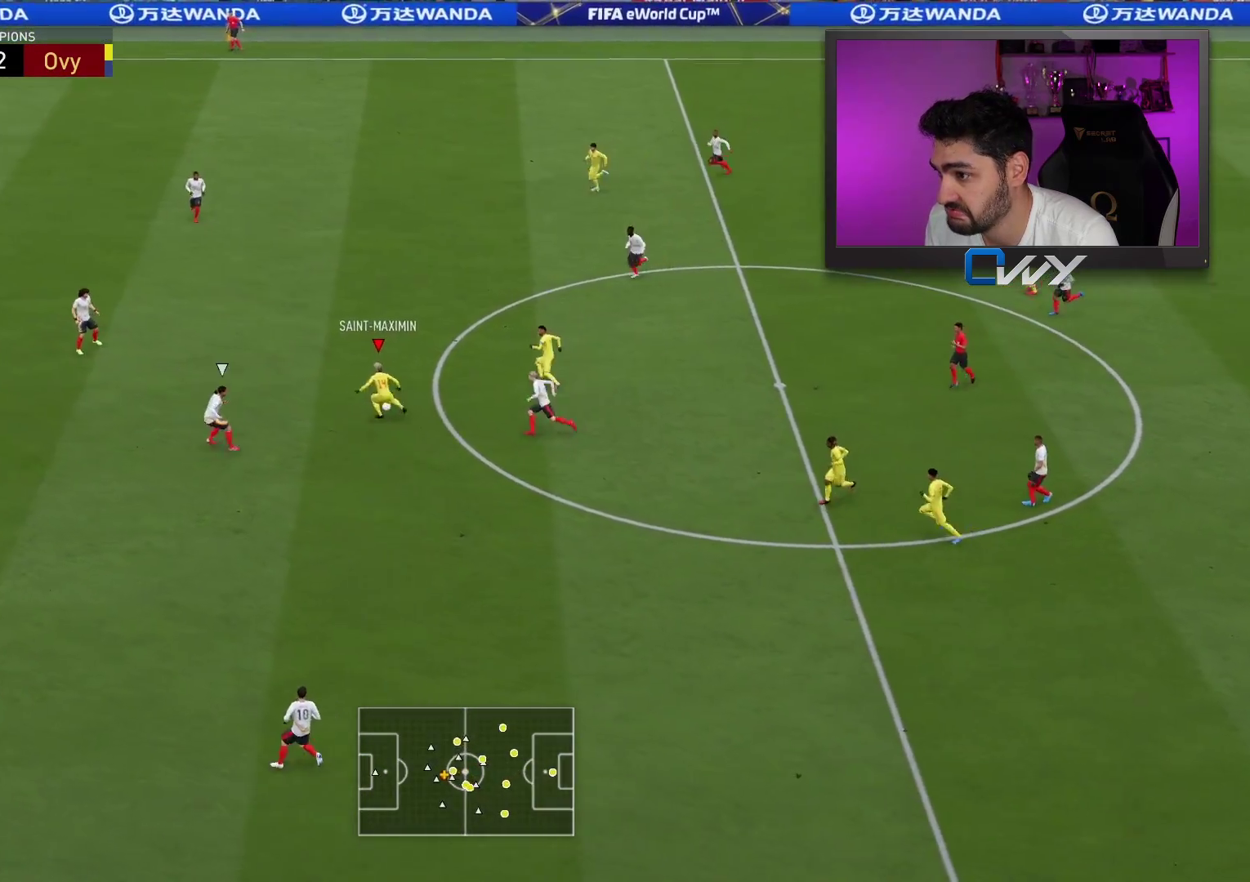
{"buttons": ["L3"], "left_stick": "down-left", "right_stick": "center", "events": [[150, "L3", "down"], [433, "left_stick", "down-left"]]}
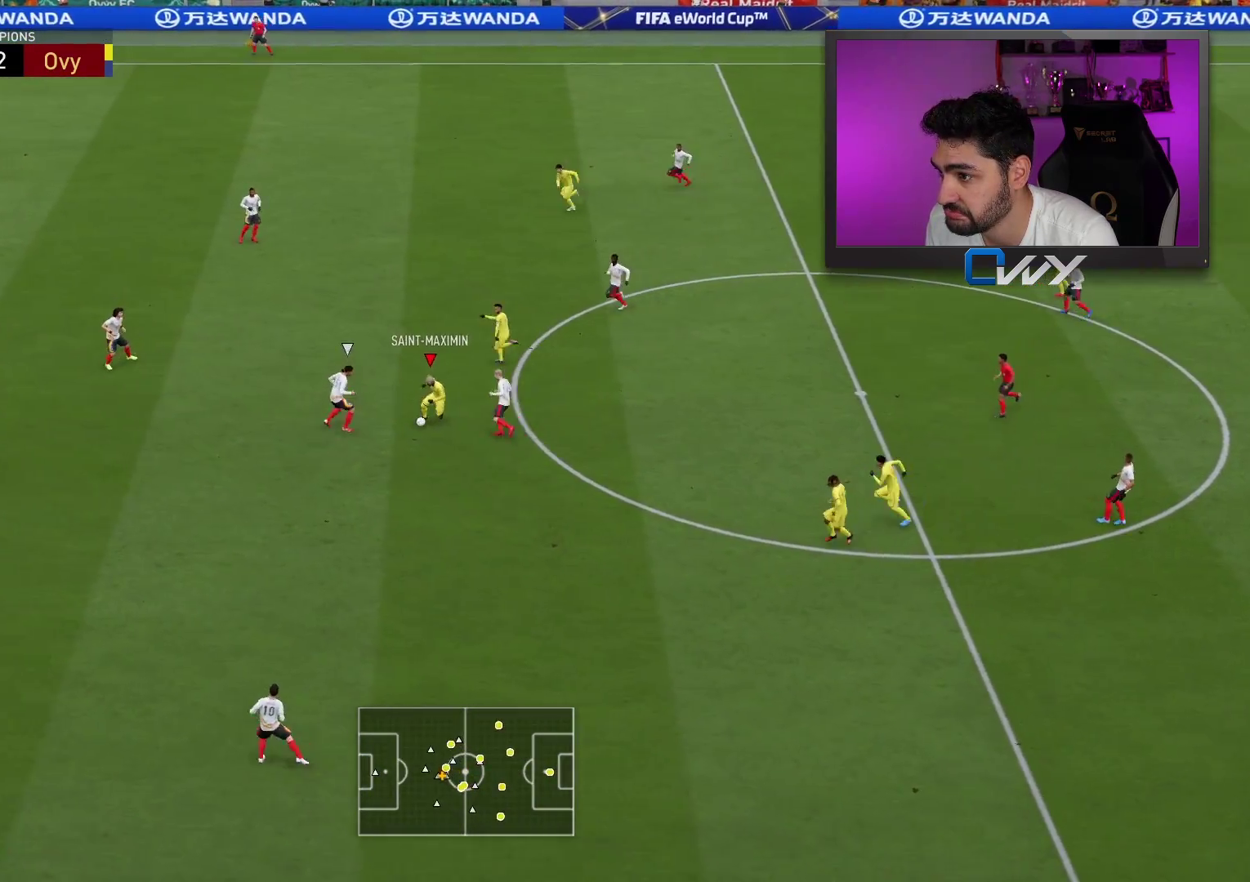
{"buttons": ["R2", "L3"], "left_stick": "down-left", "right_stick": "center", "events": [[83, "R2", "down"]]}
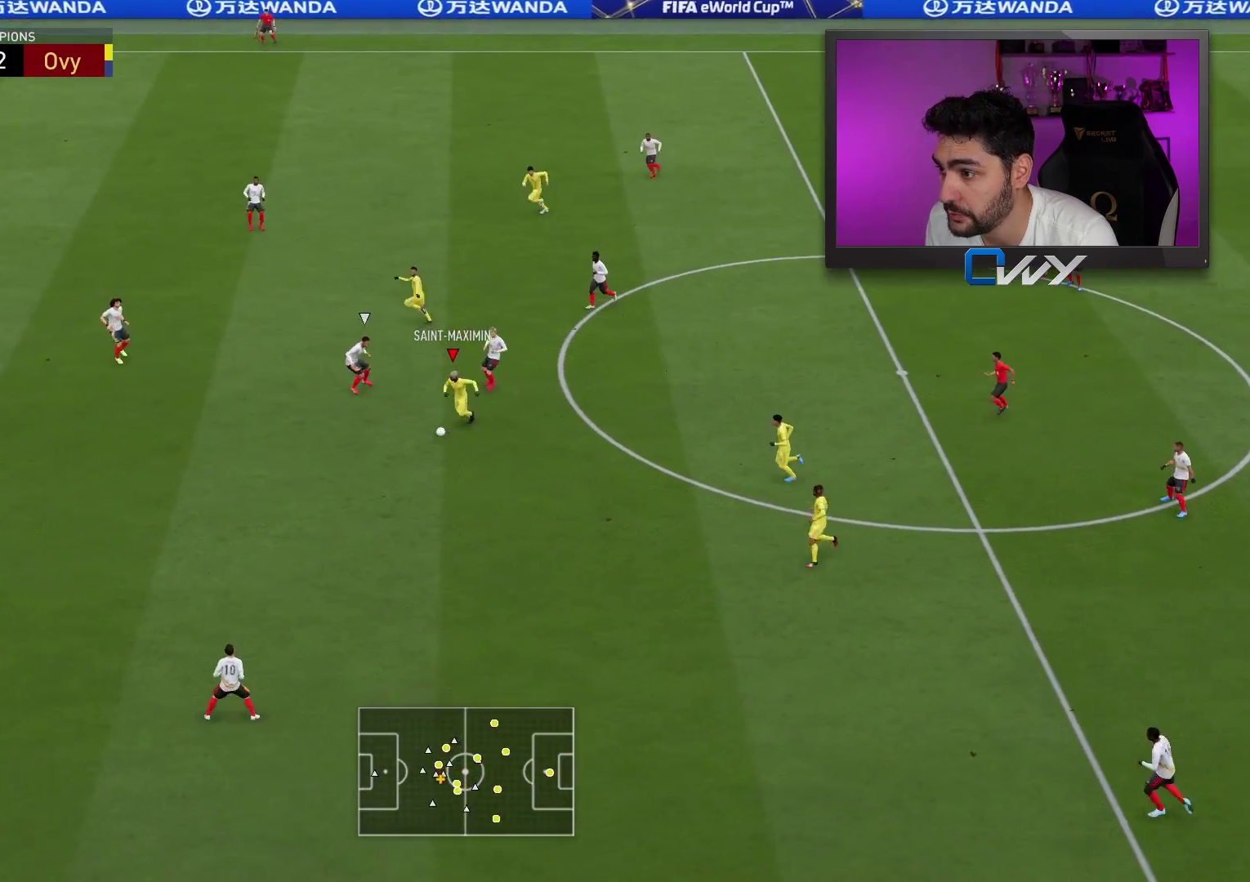
{"buttons": ["L3"], "left_stick": "down-left", "right_stick": "down-right", "events": [[367, "right_stick", "down-right"], [383, "R2", "up"]]}
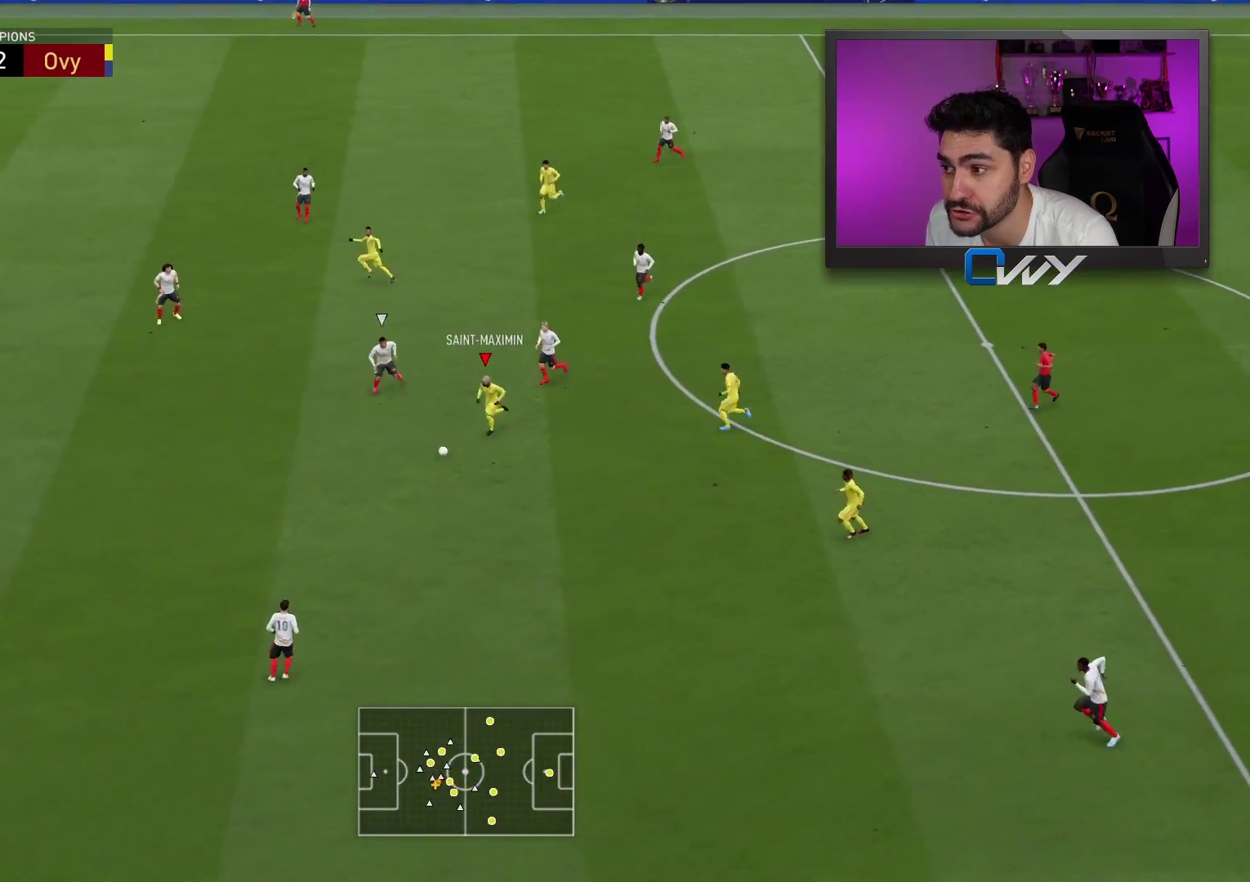
{"buttons": ["L3"], "left_stick": "down-left", "right_stick": "center", "events": [[483, "right_stick", "center"]]}
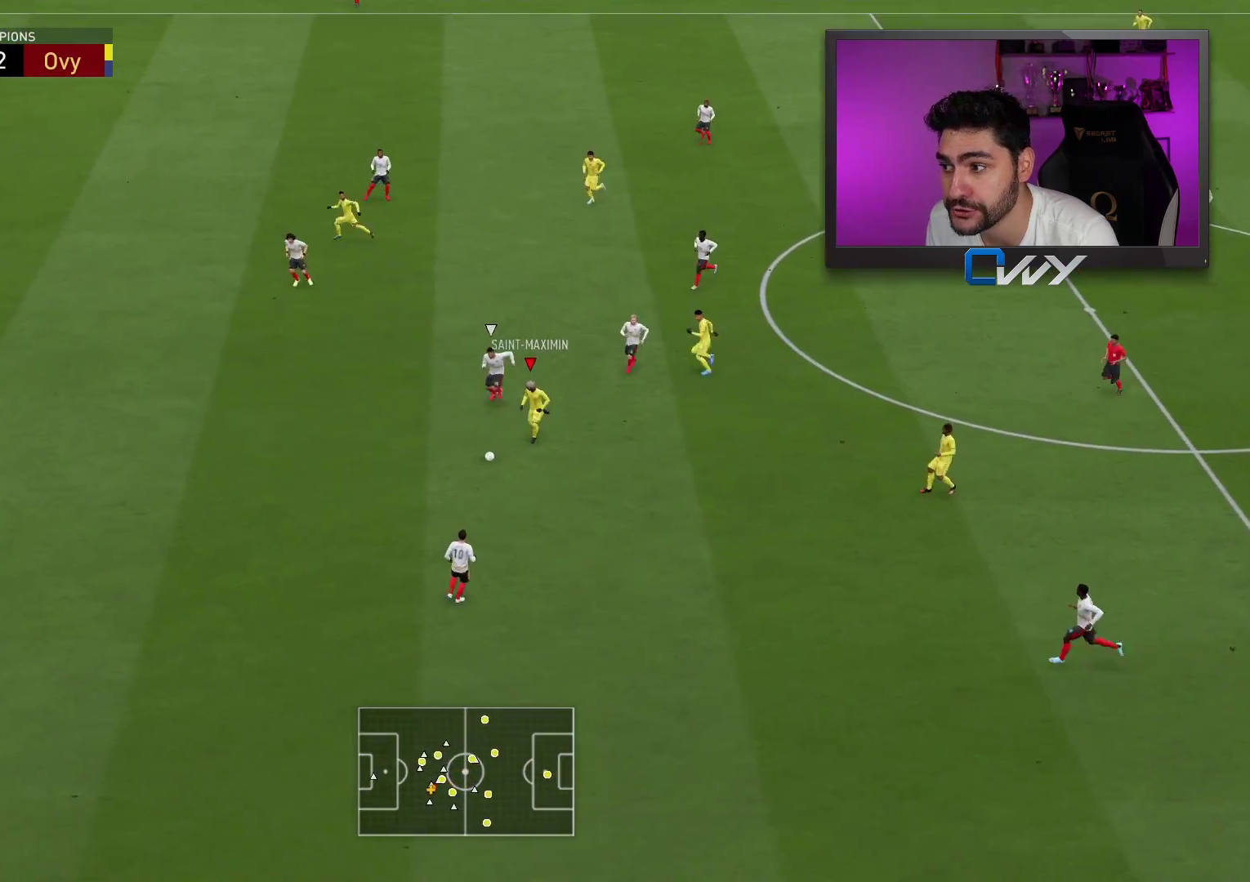
{"buttons": [], "left_stick": "right", "right_stick": "center", "events": [[17, "left_stick", "down-right"], [67, "left_stick", "right"], [100, "L1", "down"], [117, "CROSS", "down"], [200, "CROSS", "up"], [200, "L1", "up"], [450, "L3", "up"]]}
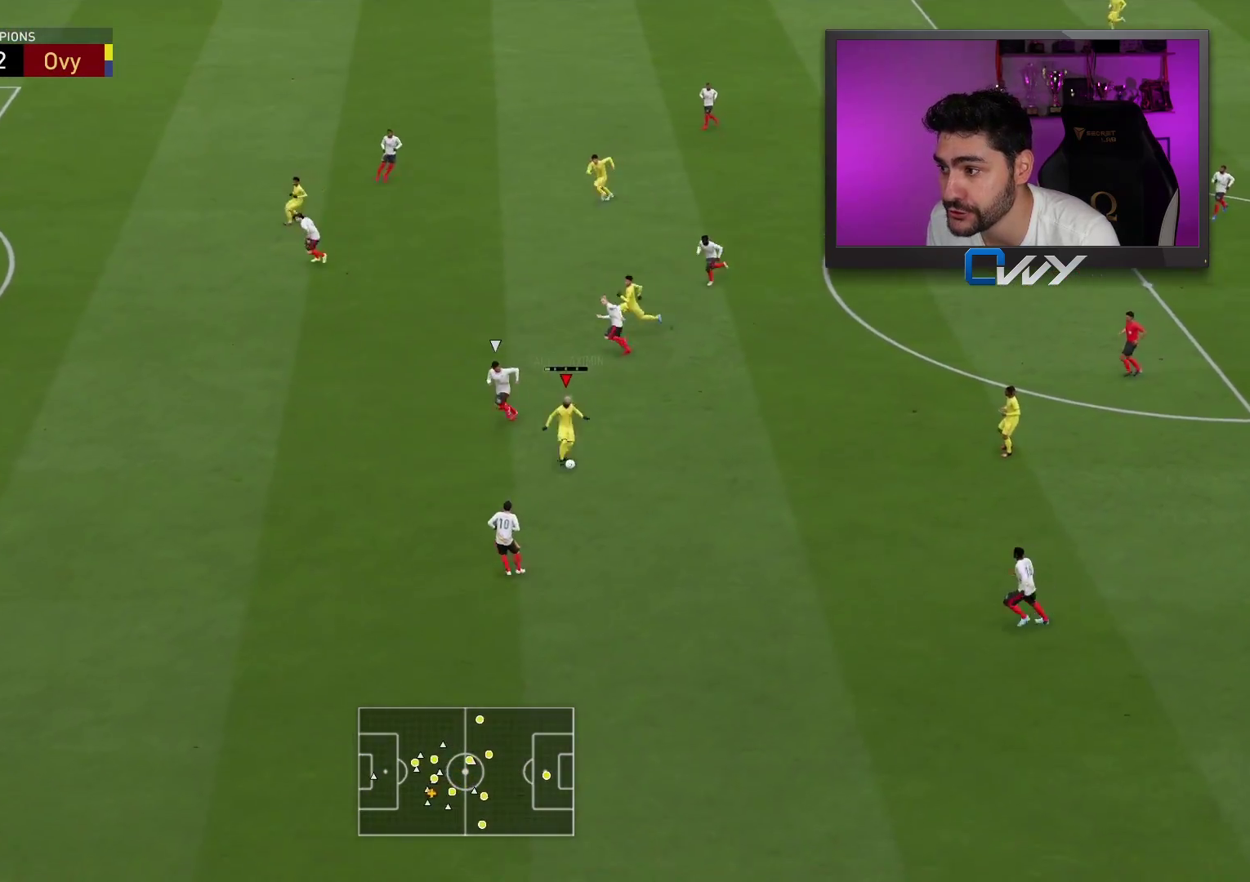
{"buttons": [], "left_stick": "left", "right_stick": "center", "events": [[17, "left_stick", "down"], [83, "left_stick", "left"]]}
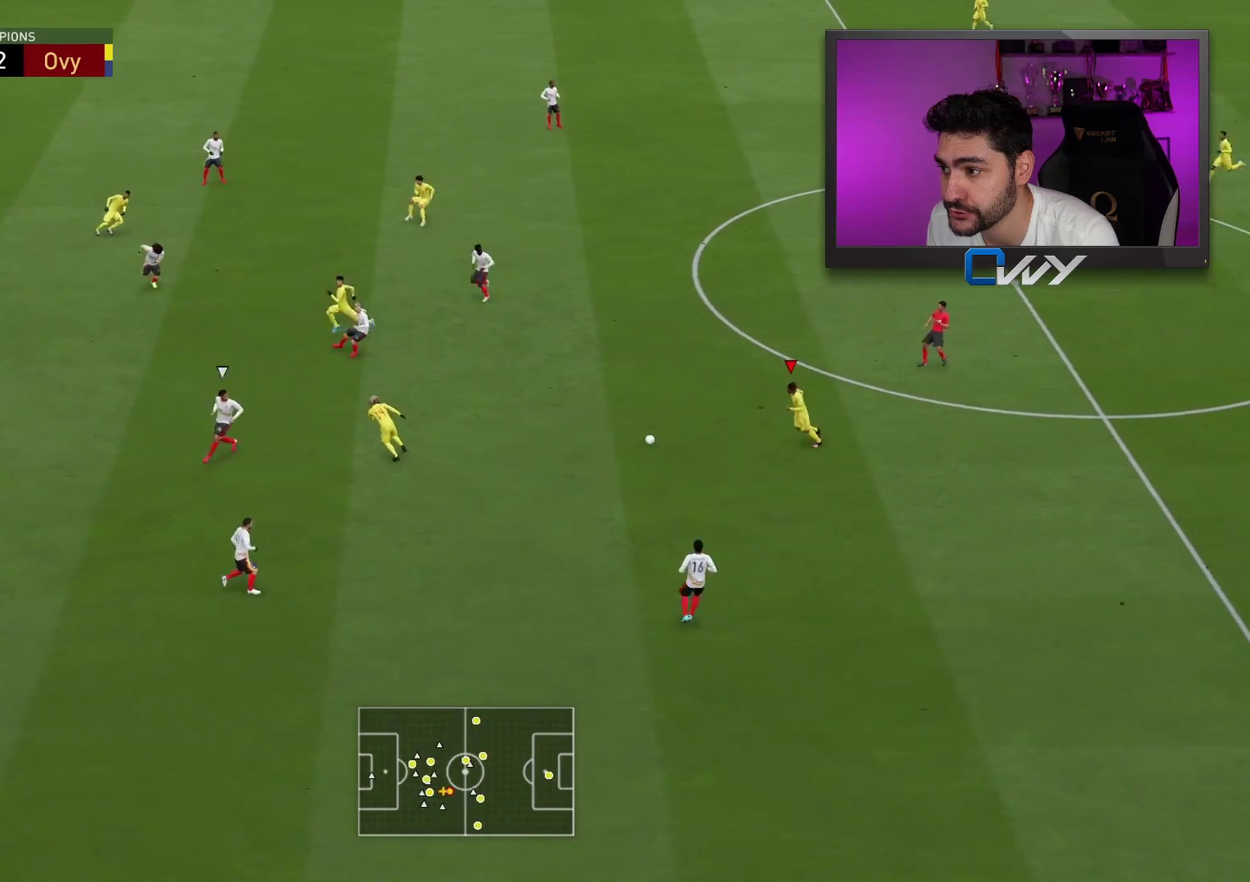
{"buttons": [], "left_stick": "left", "right_stick": "center", "events": []}
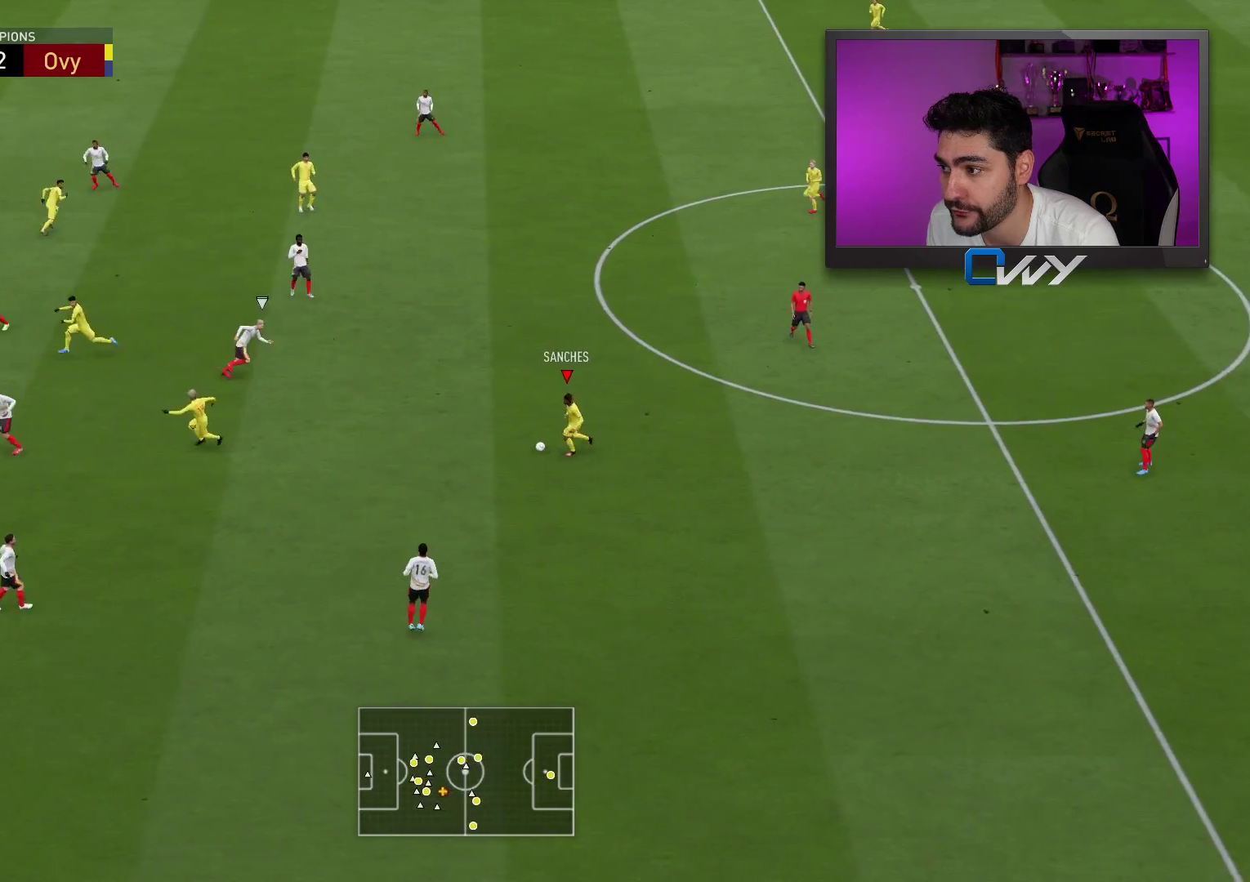
{"buttons": ["L3"], "left_stick": "left", "right_stick": "down", "events": [[117, "right_stick", "down"], [267, "L3", "down"]]}
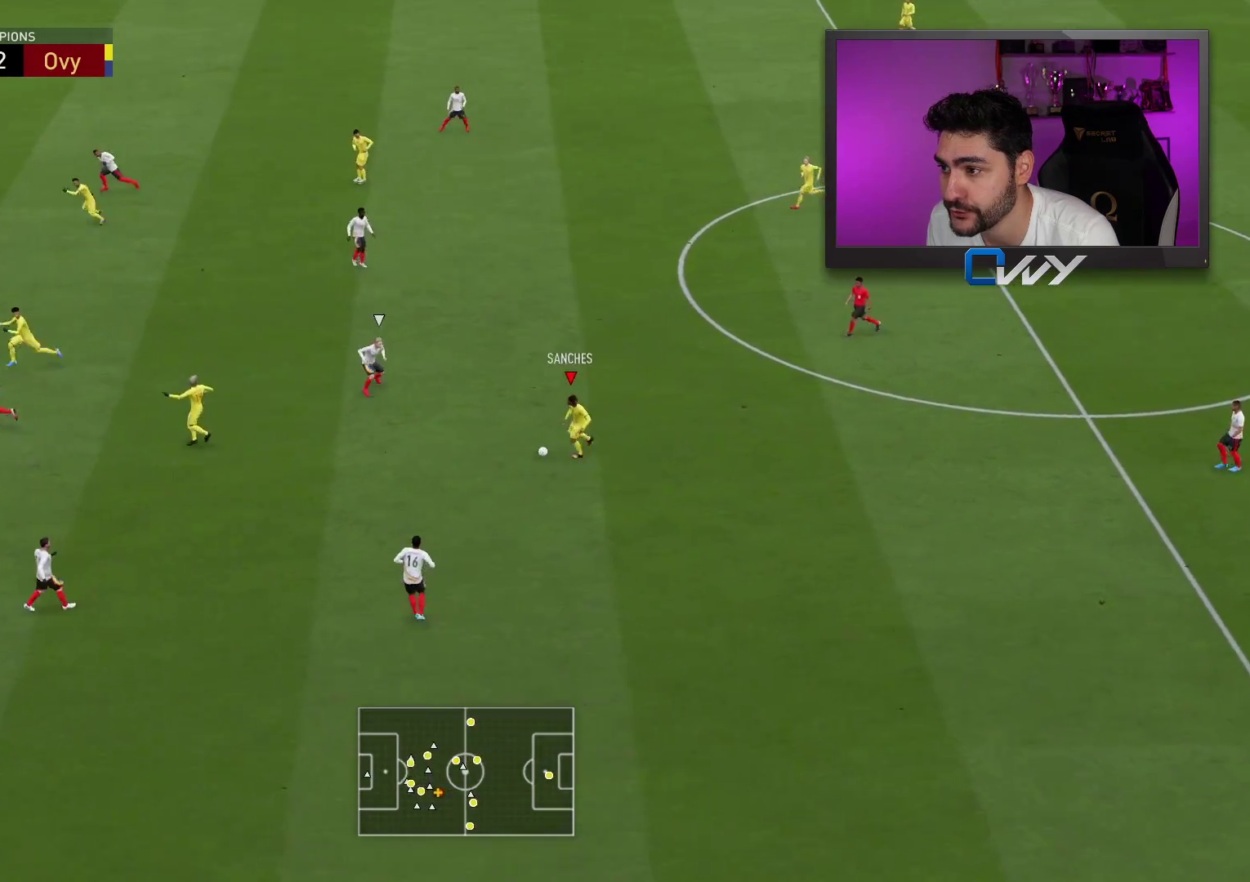
{"buttons": ["L3"], "left_stick": "left", "right_stick": "center", "events": [[67, "right_stick", "center"], [217, "CROSS", "down"], [333, "CROSS", "up"]]}
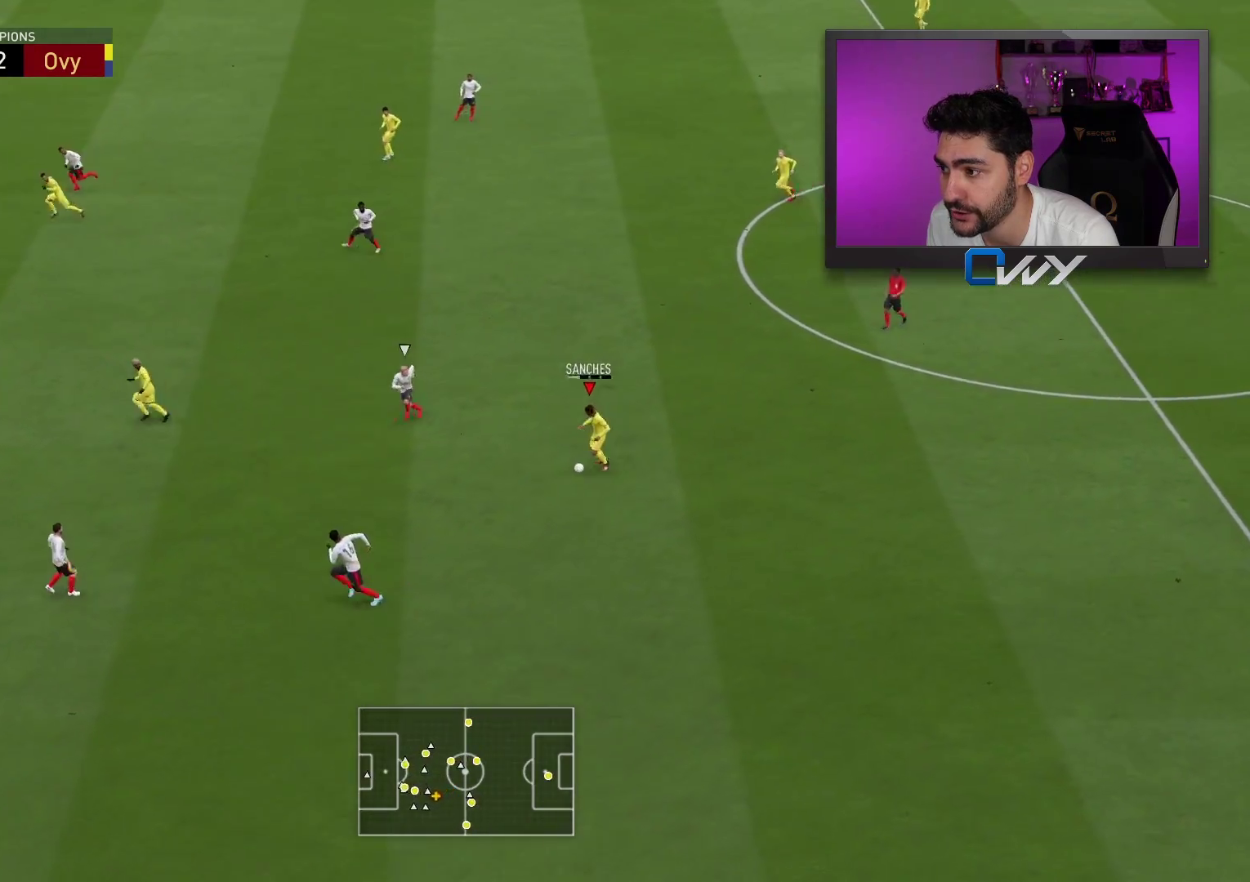
{"buttons": [], "left_stick": "down-left", "right_stick": "center", "events": [[67, "L3", "up"], [333, "left_stick", "down"], [500, "left_stick", "down-left"]]}
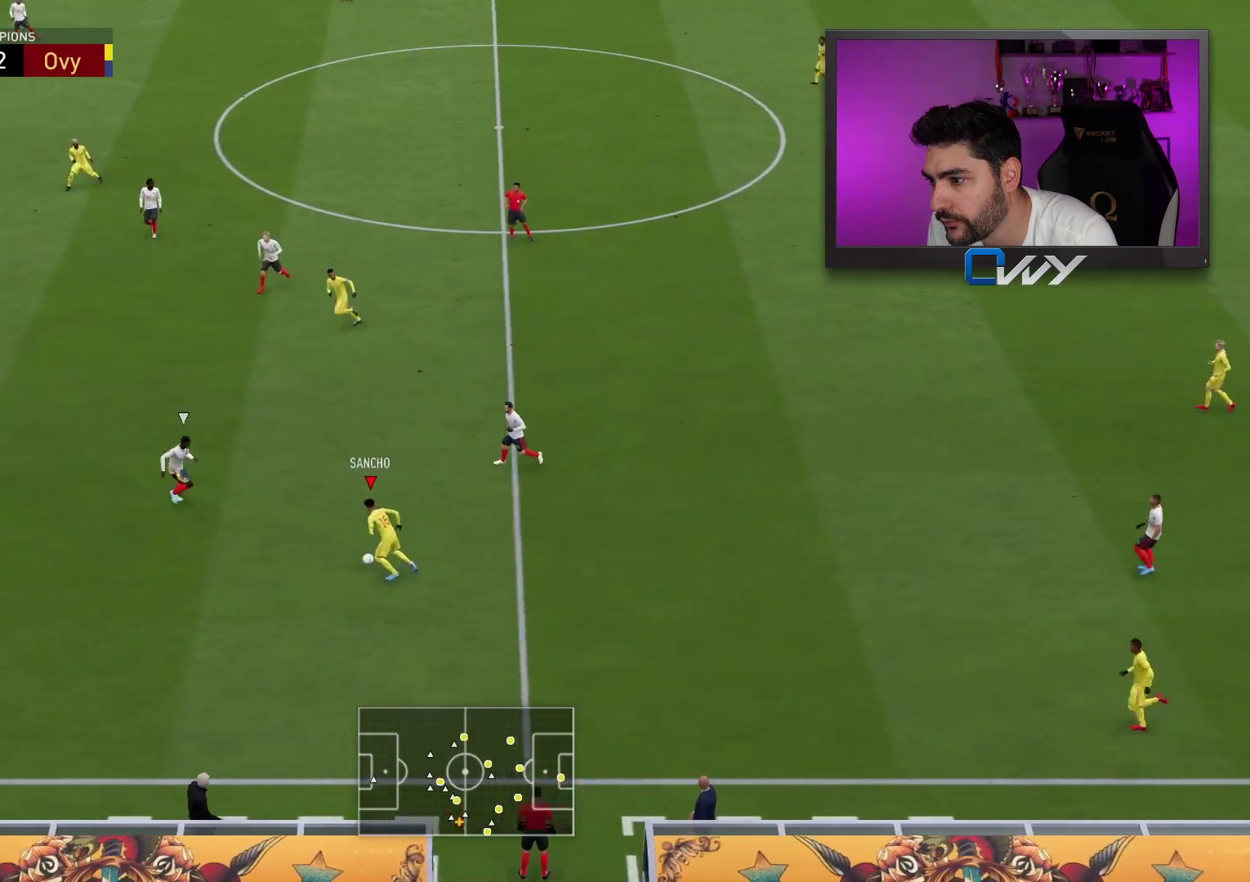
{"buttons": [], "left_stick": "down-left", "right_stick": "center", "events": []}
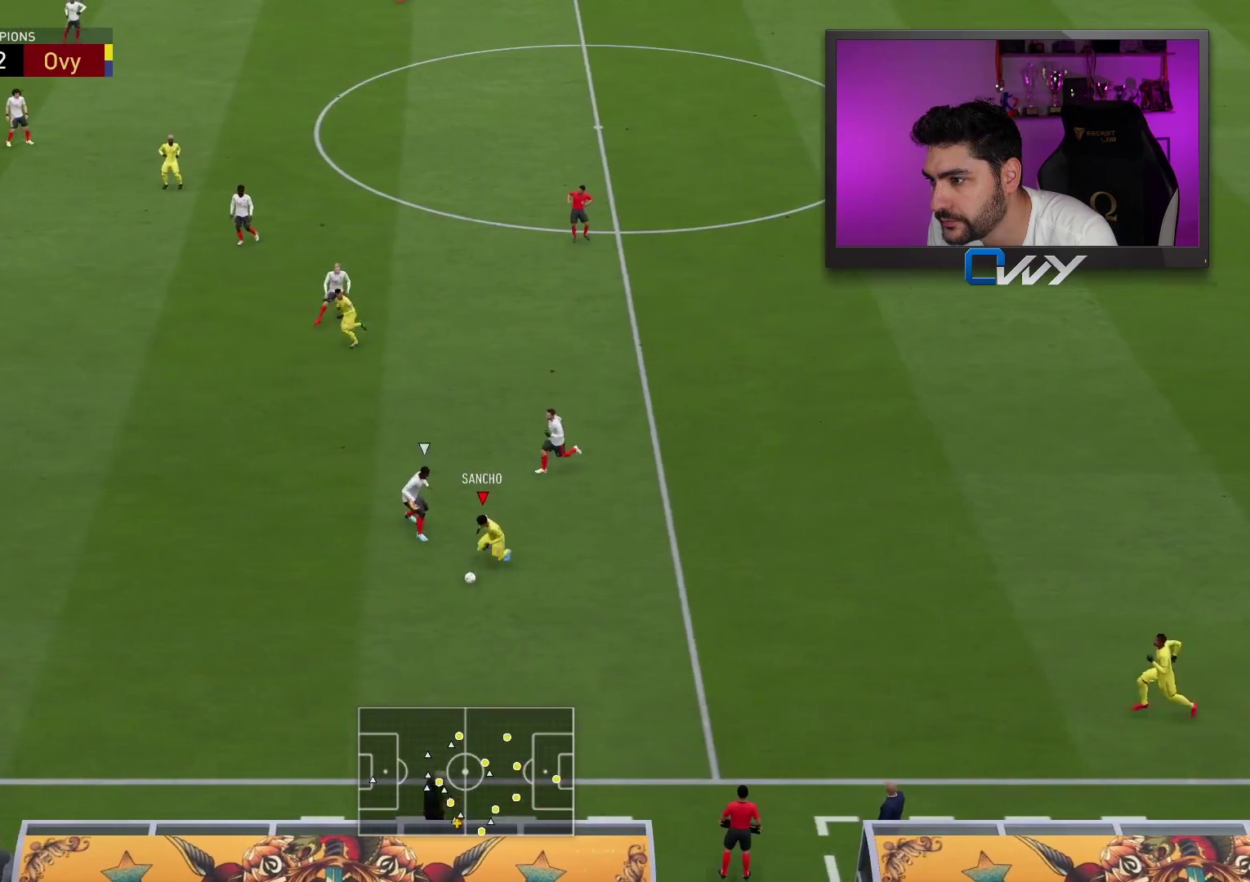
{"buttons": ["L3"], "left_stick": "left", "right_stick": "center", "events": [[100, "L3", "down"], [100, "TRIANGLE", "down"], [233, "left_stick", "left"], [250, "TRIANGLE", "up"]]}
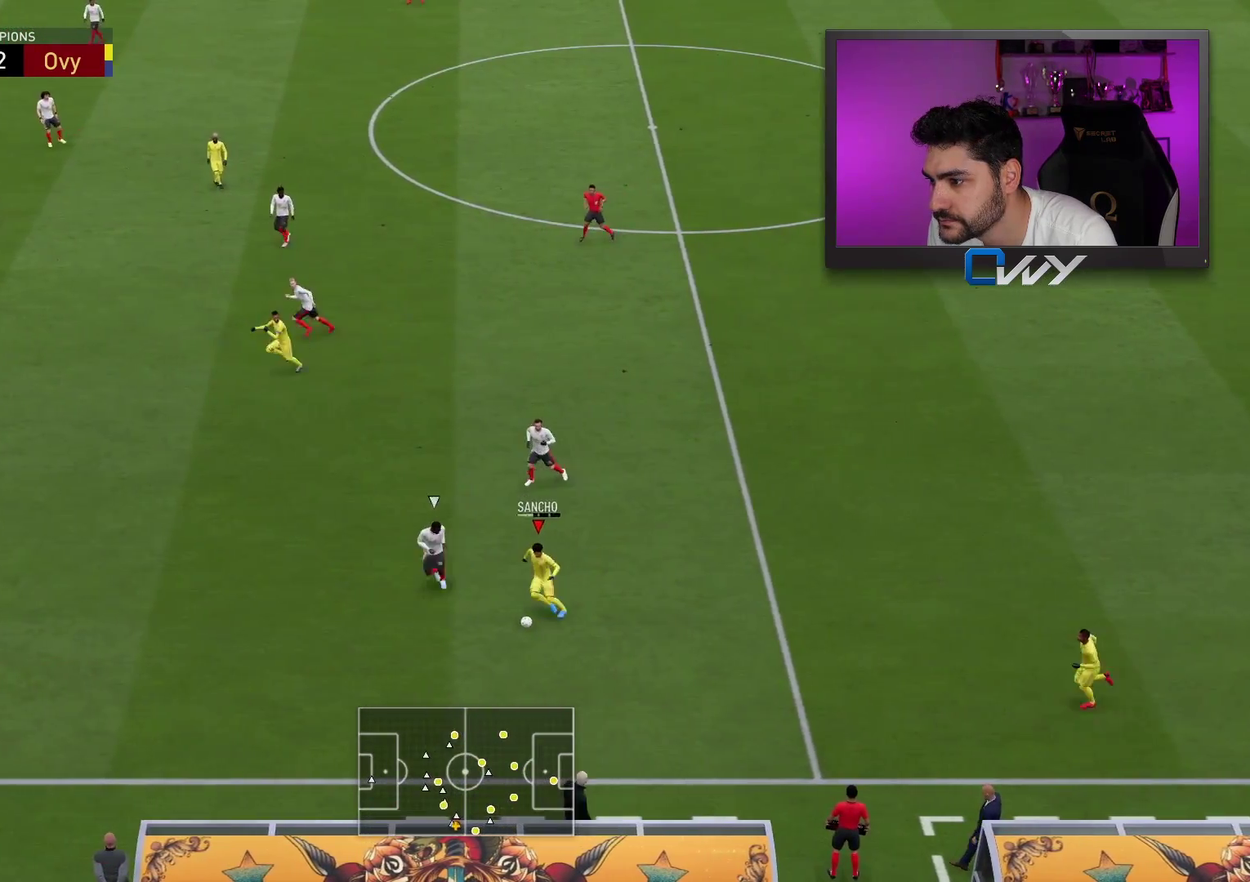
{"buttons": [], "left_stick": "left", "right_stick": "center", "events": [[333, "L3", "up"]]}
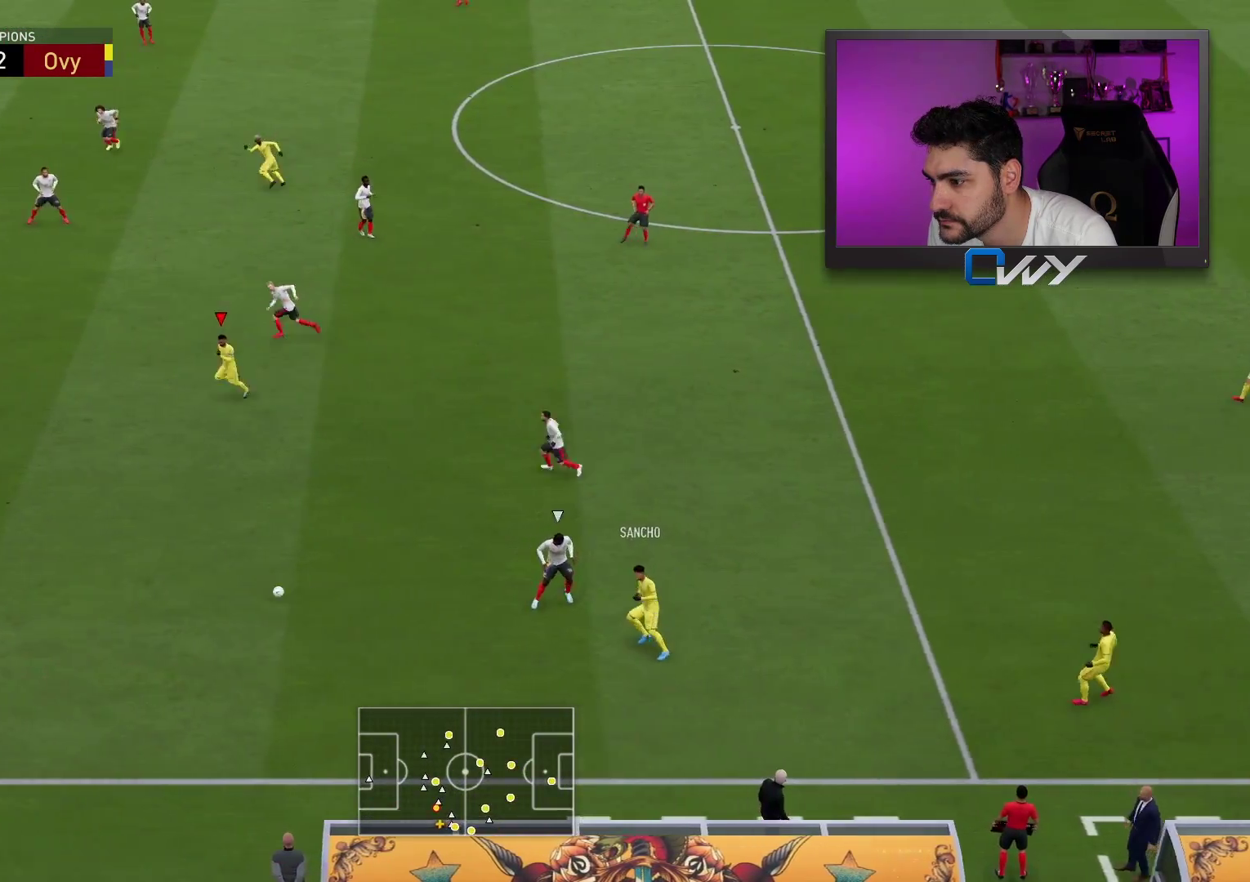
{"buttons": ["R2"], "left_stick": "left", "right_stick": "center", "events": [[33, "R2", "down"]]}
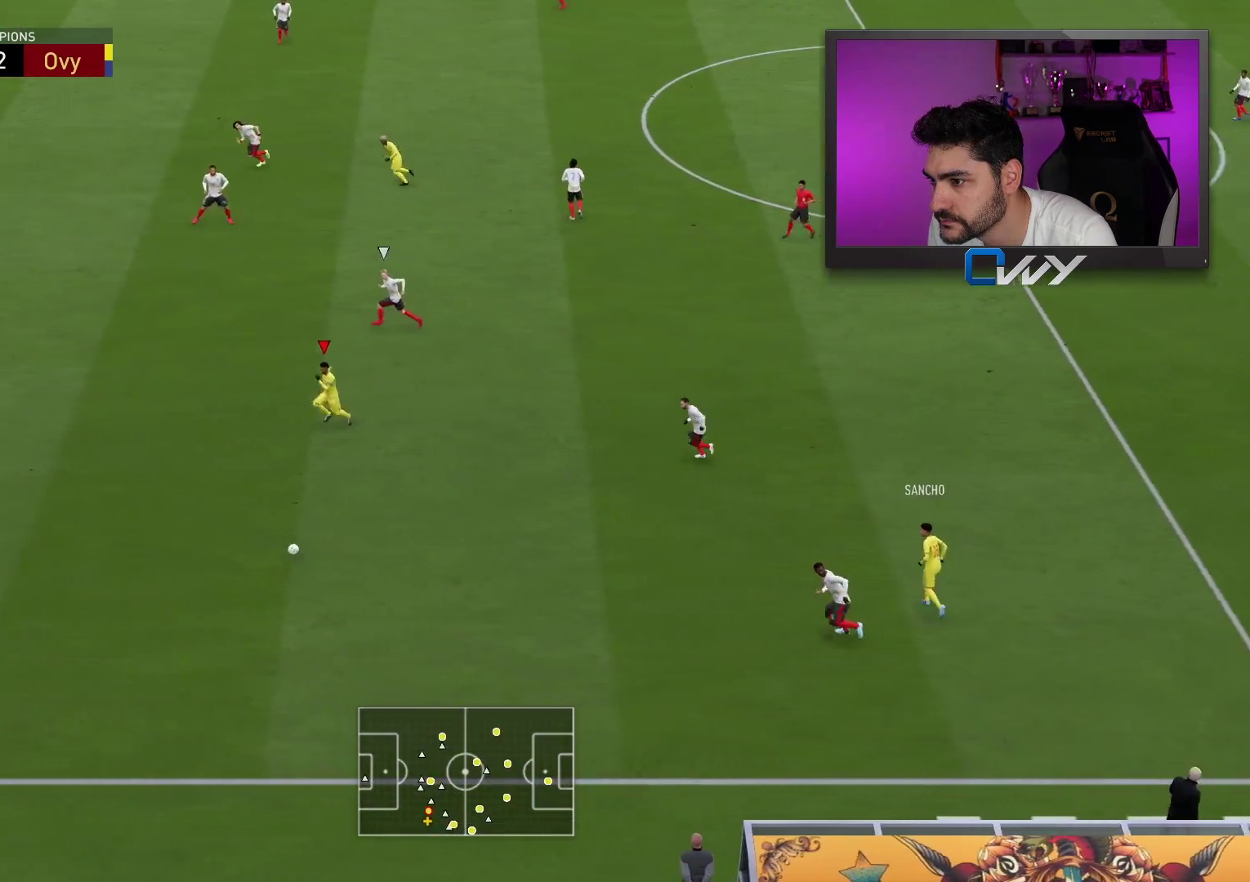
{"buttons": ["R2"], "left_stick": "left", "right_stick": "center", "events": []}
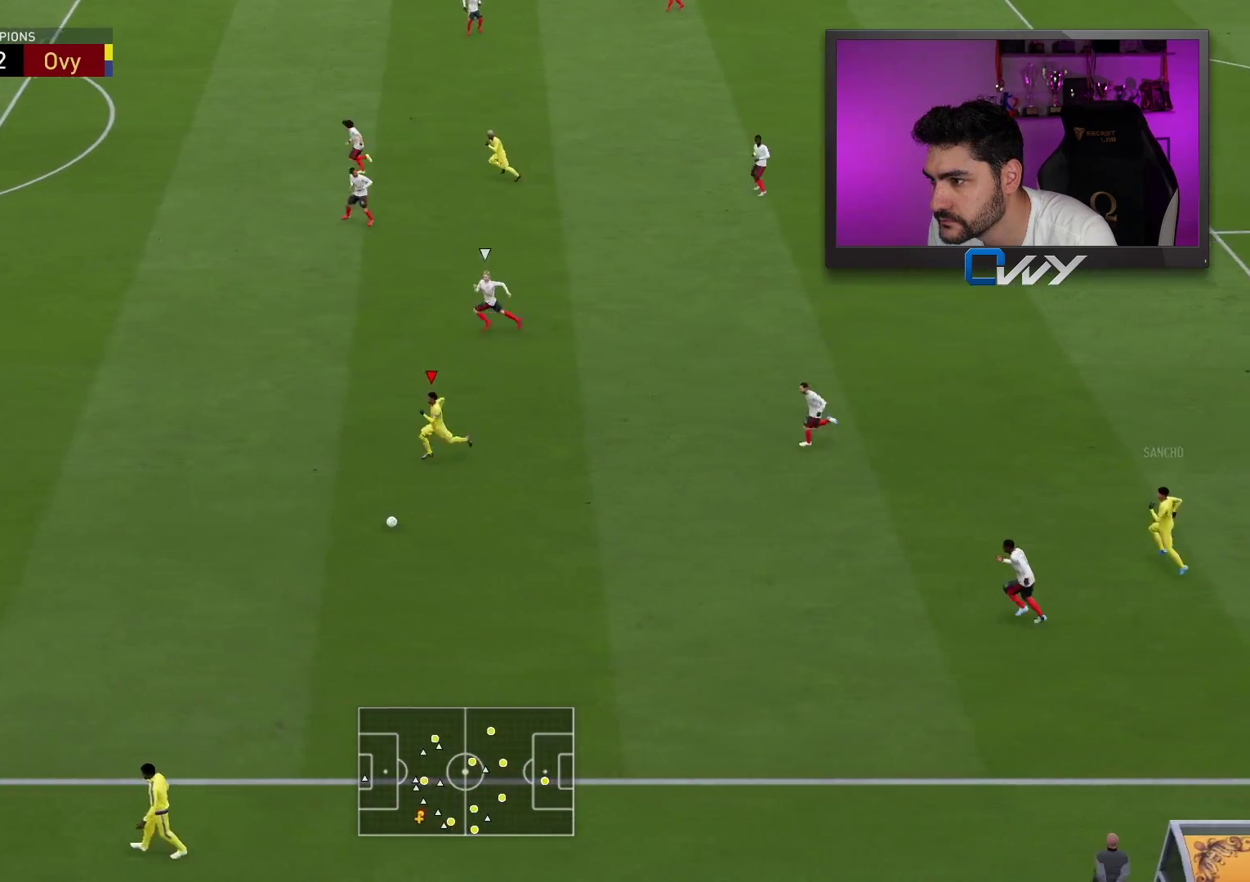
{"buttons": ["R2", "L3"], "left_stick": "left", "right_stick": "center", "events": [[183, "L3", "down"]]}
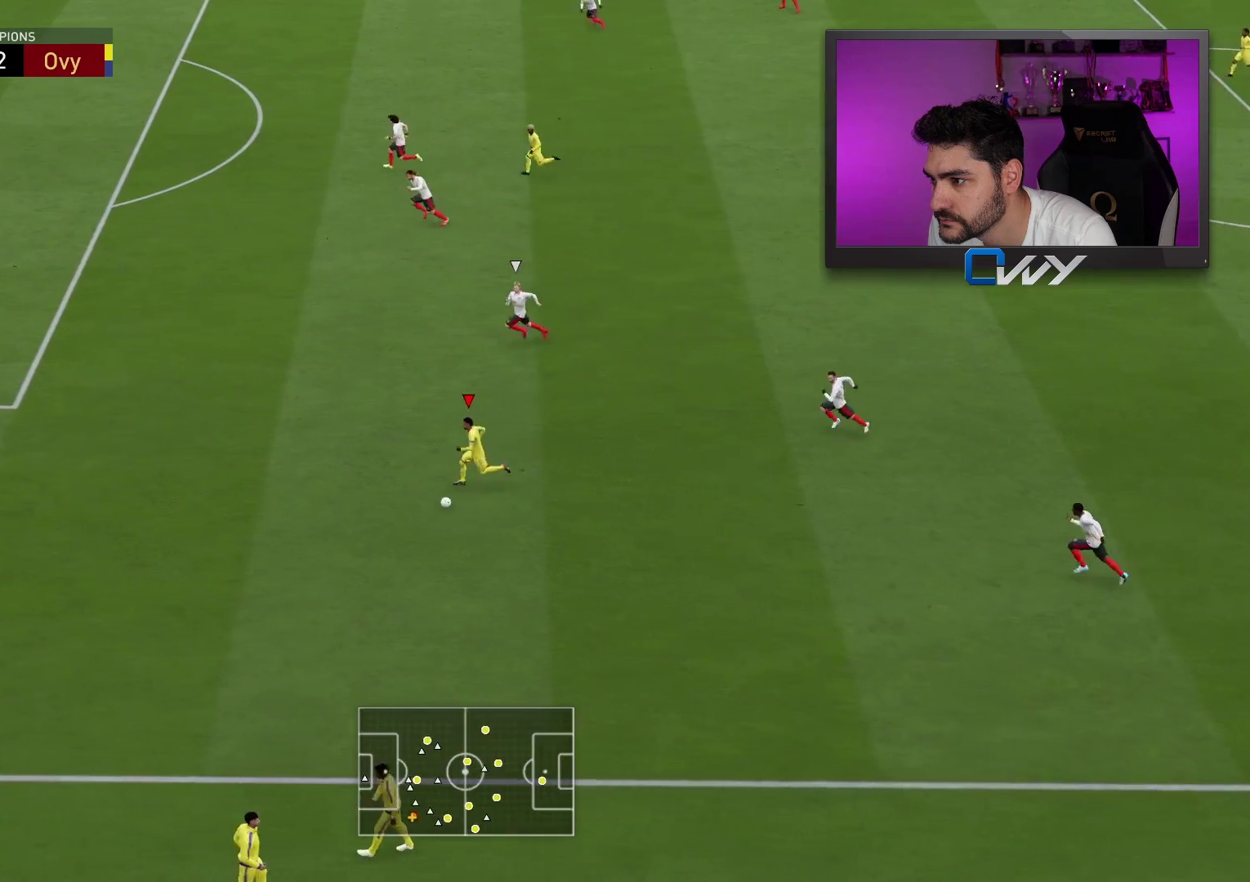
{"buttons": ["R2", "L3"], "left_stick": "left", "right_stick": "center", "events": []}
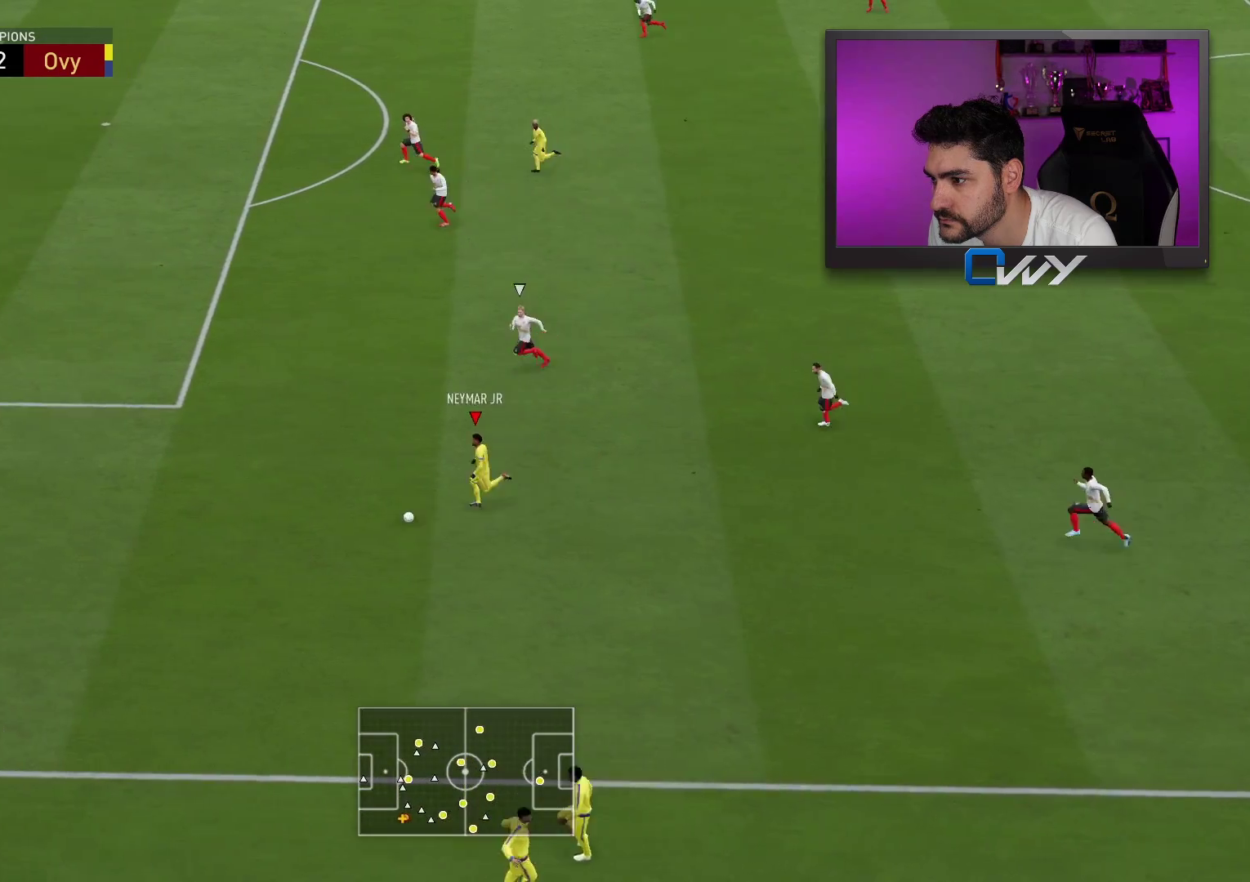
{"buttons": ["R2", "L3"], "left_stick": "left", "right_stick": "center", "events": [[67, "SQUARE", "down"], [117, "CROSS", "down"], [300, "CROSS", "up"], [300, "SQUARE", "up"]]}
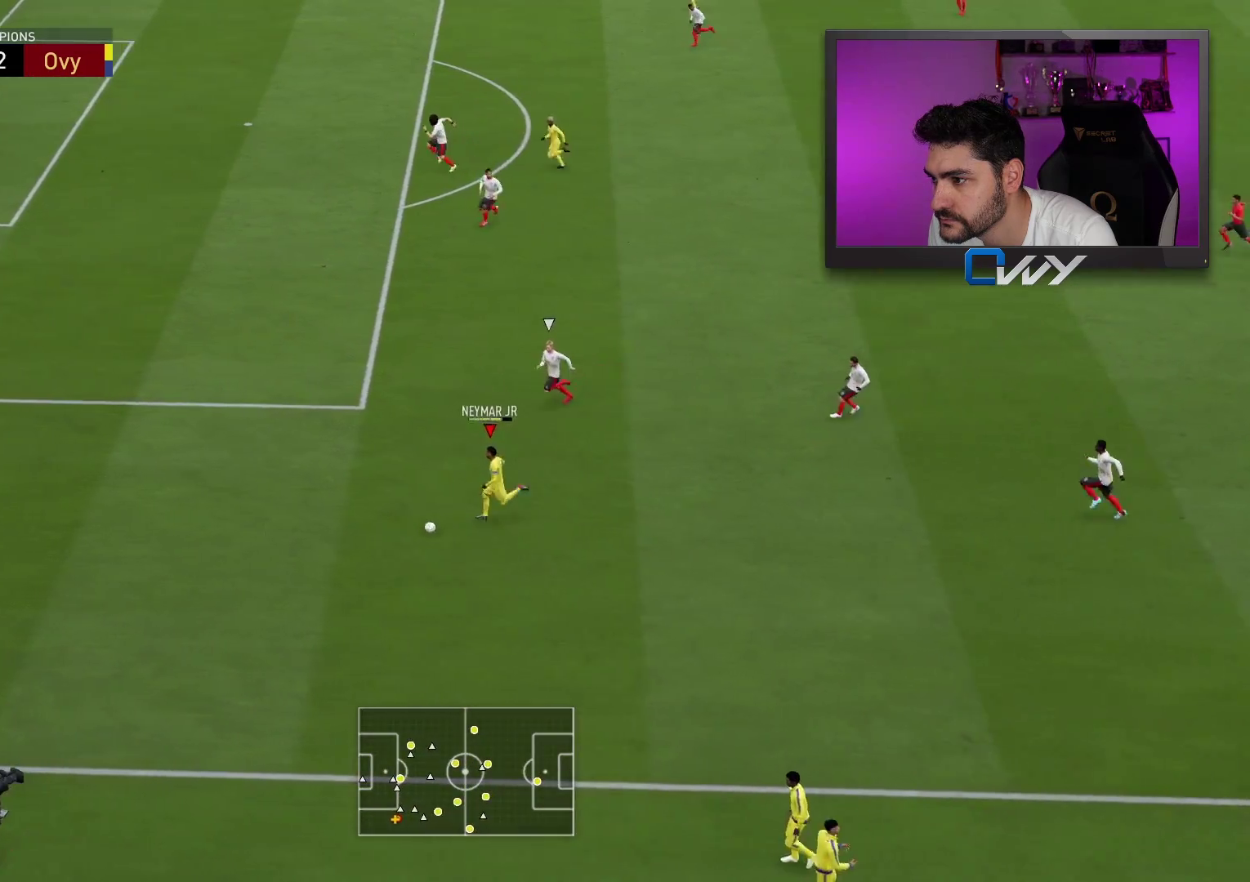
{"buttons": ["R2", "L3"], "left_stick": "left", "right_stick": "center", "events": []}
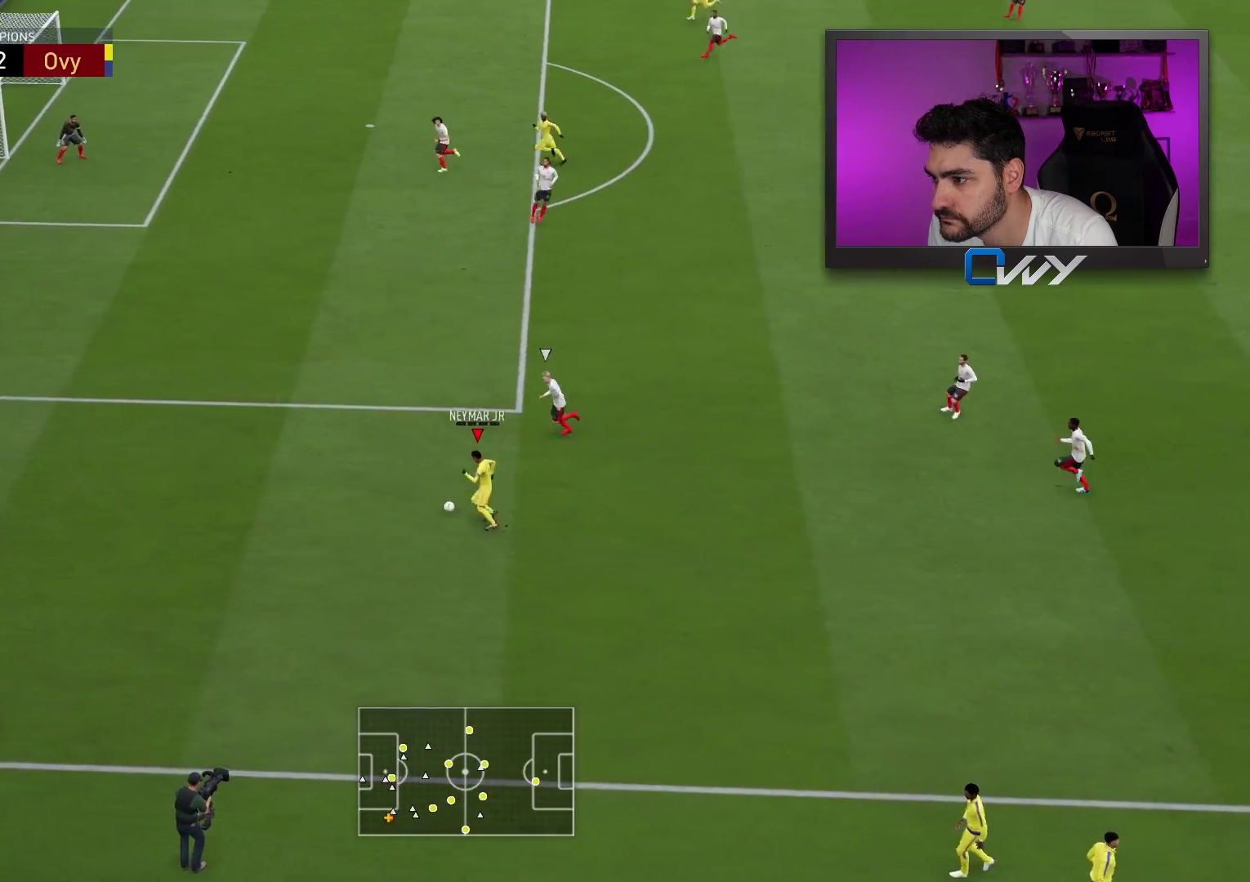
{"buttons": ["R2", "L3"], "left_stick": "up-left", "right_stick": "center", "events": [[133, "left_stick", "up-left"]]}
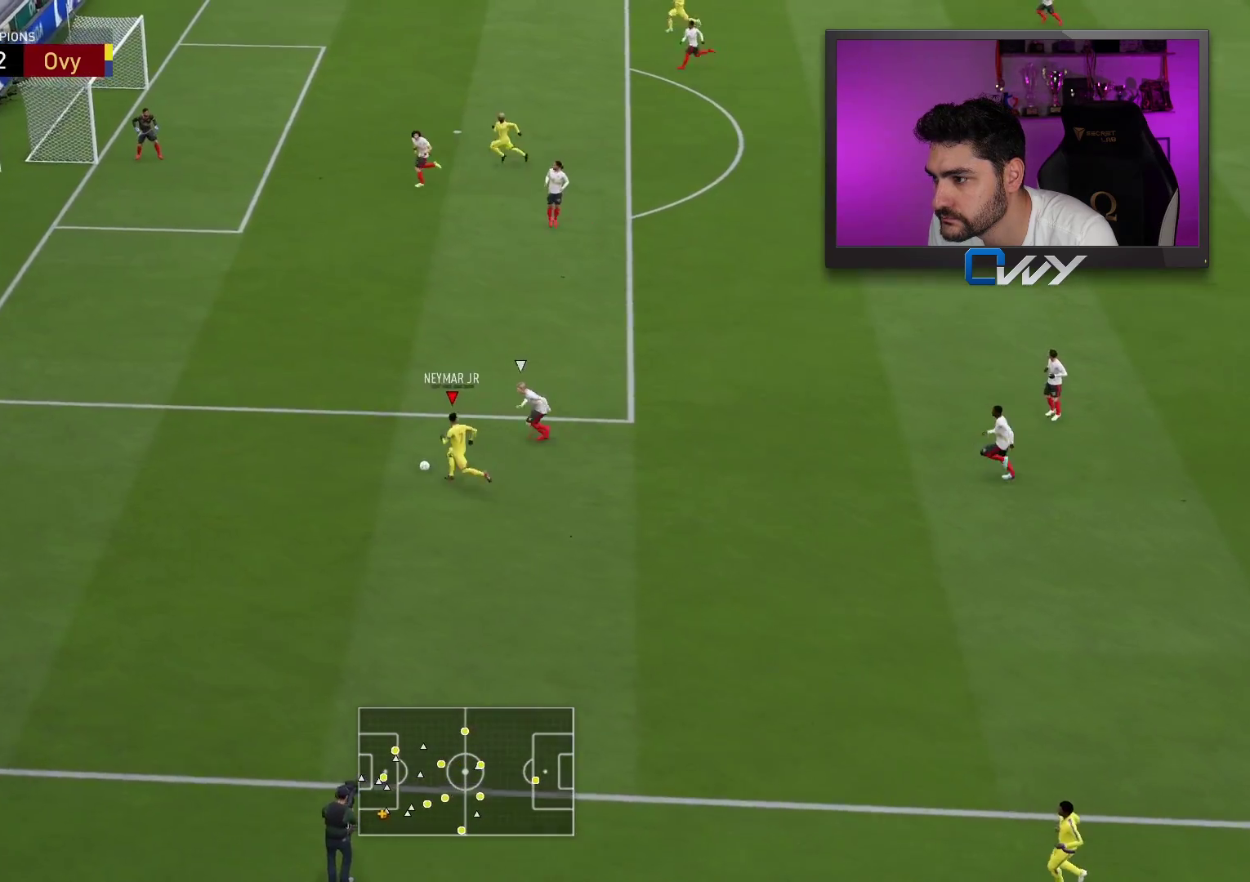
{"buttons": ["R2", "L3"], "left_stick": "up-left", "right_stick": "center", "events": []}